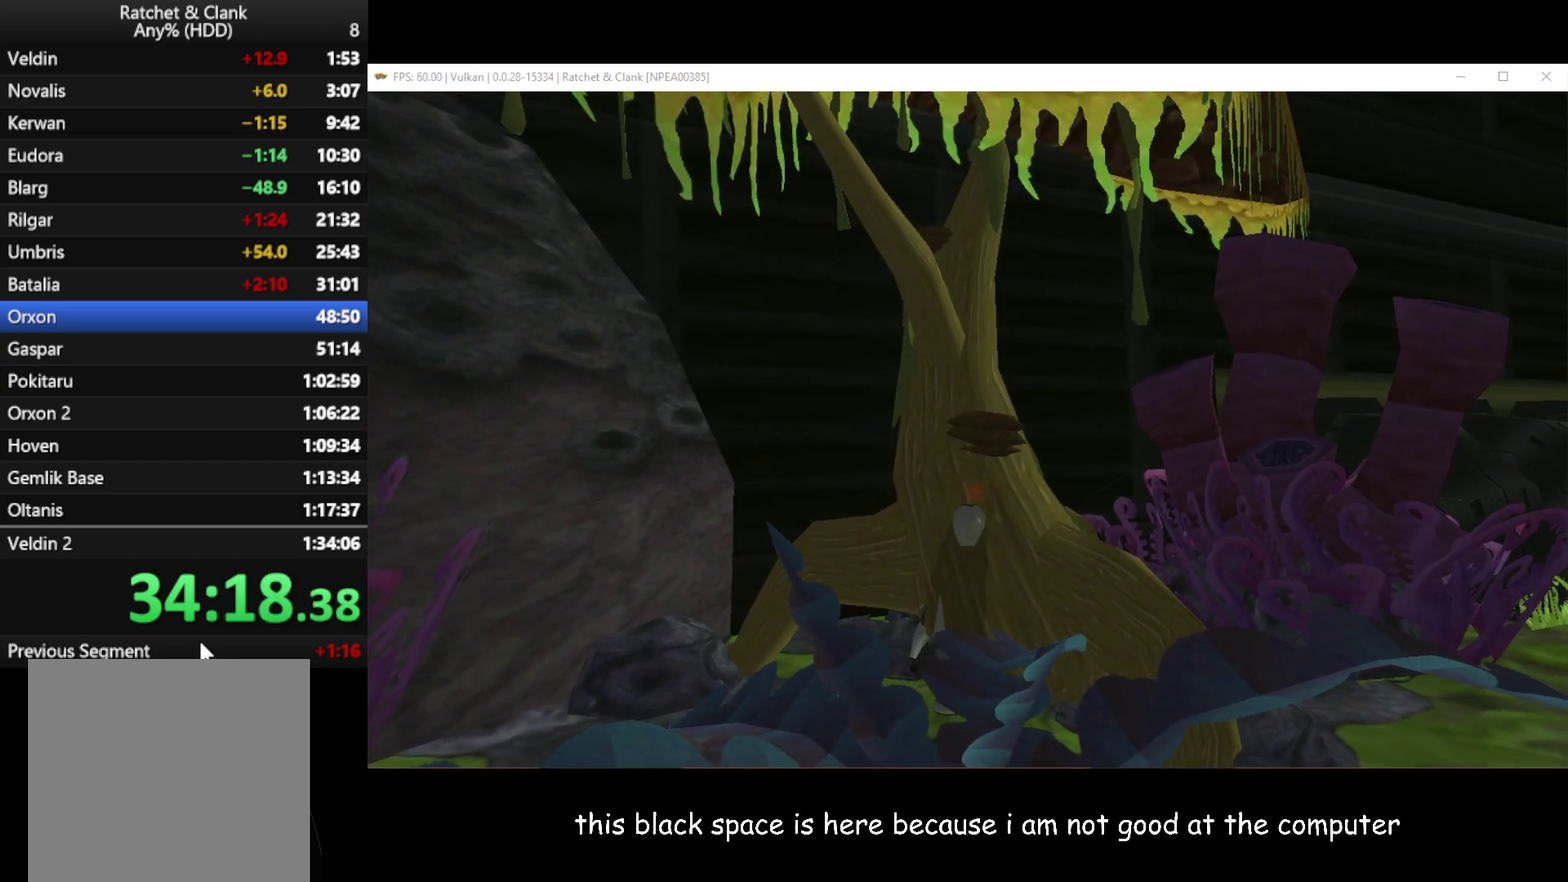
Gameplay with a controller (Xbox layout); each line is a JSON object with the inputs held at the frame after it. "events" lists button and stick changes between this image and that frame as [ms after this image, input, new state], when the widget could be followed in between.
{"buttons": ["L1"], "left_stick": "center", "right_stick": "center", "events": [[167, "L1", "down"]]}
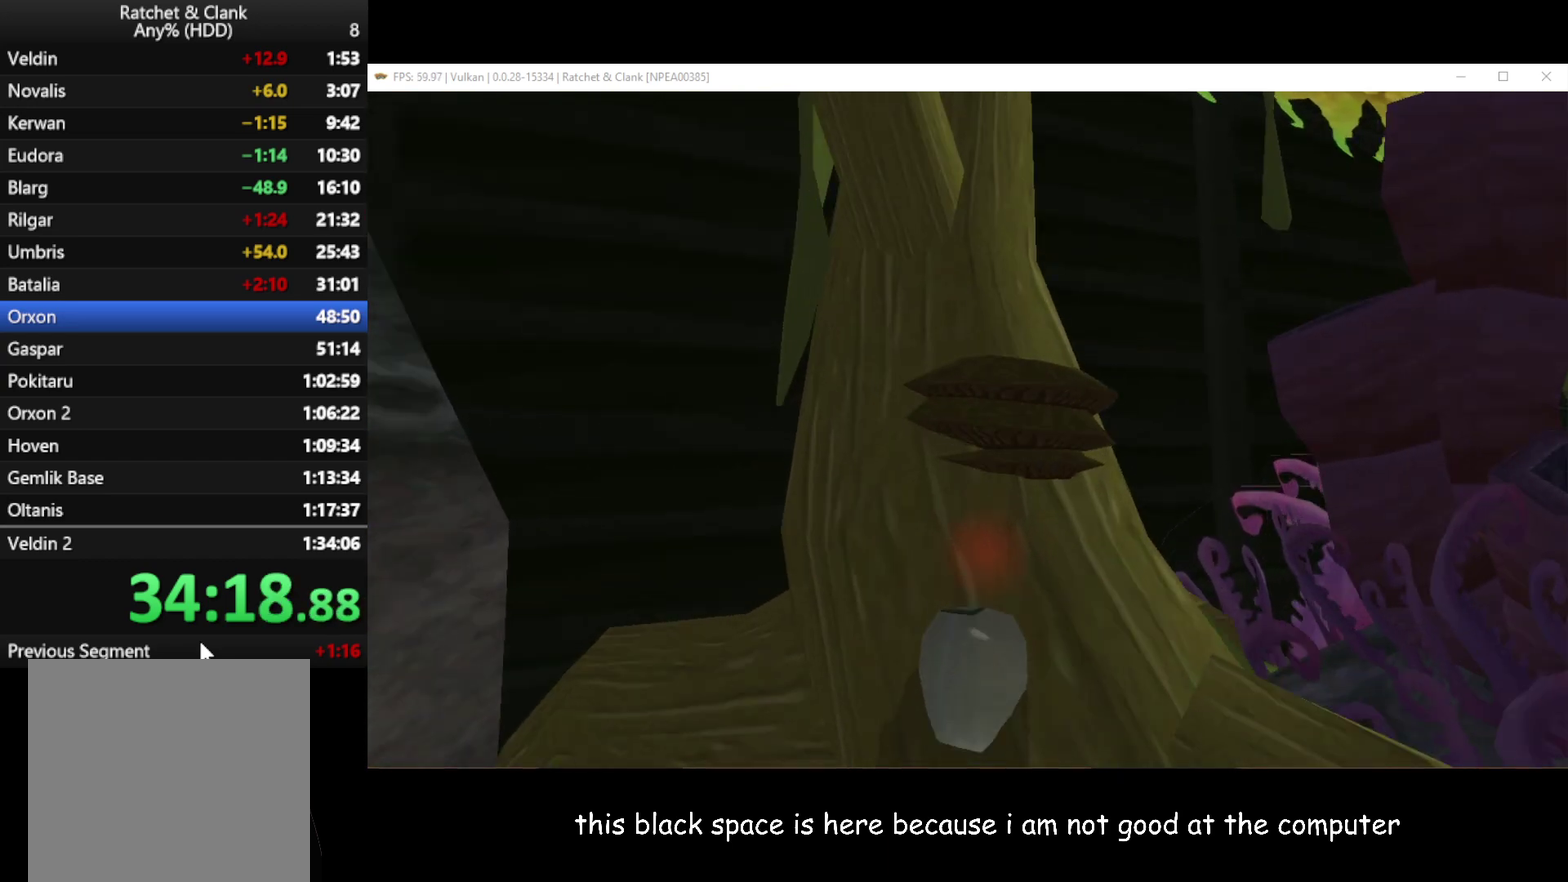
{"buttons": ["L1"], "left_stick": "center", "right_stick": "center", "events": []}
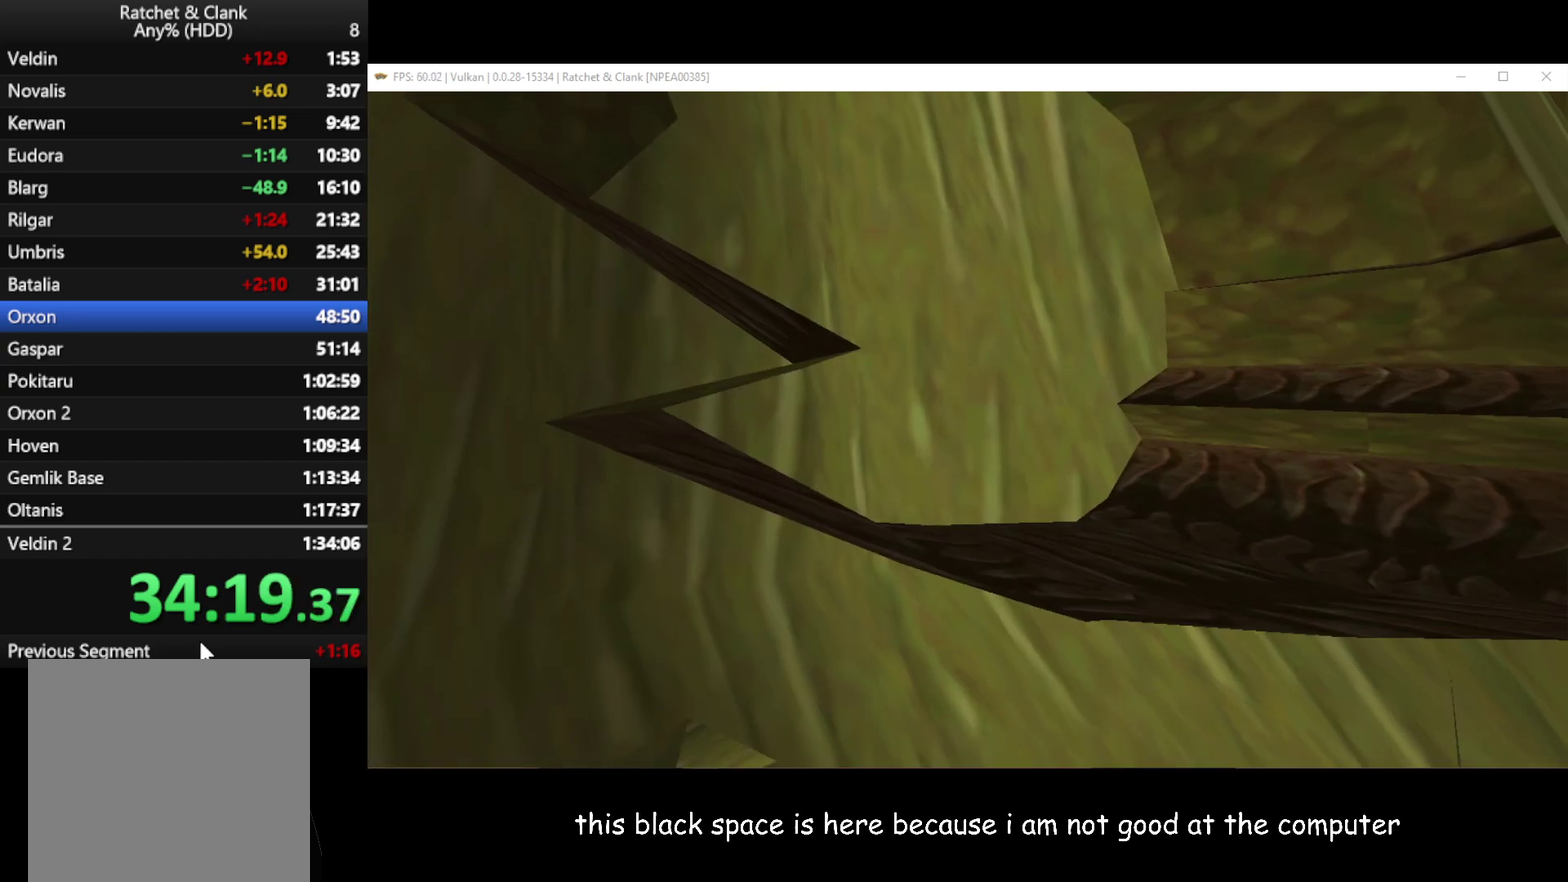
{"buttons": ["L1"], "left_stick": "left", "right_stick": "center", "events": [[33, "left_stick", "left"]]}
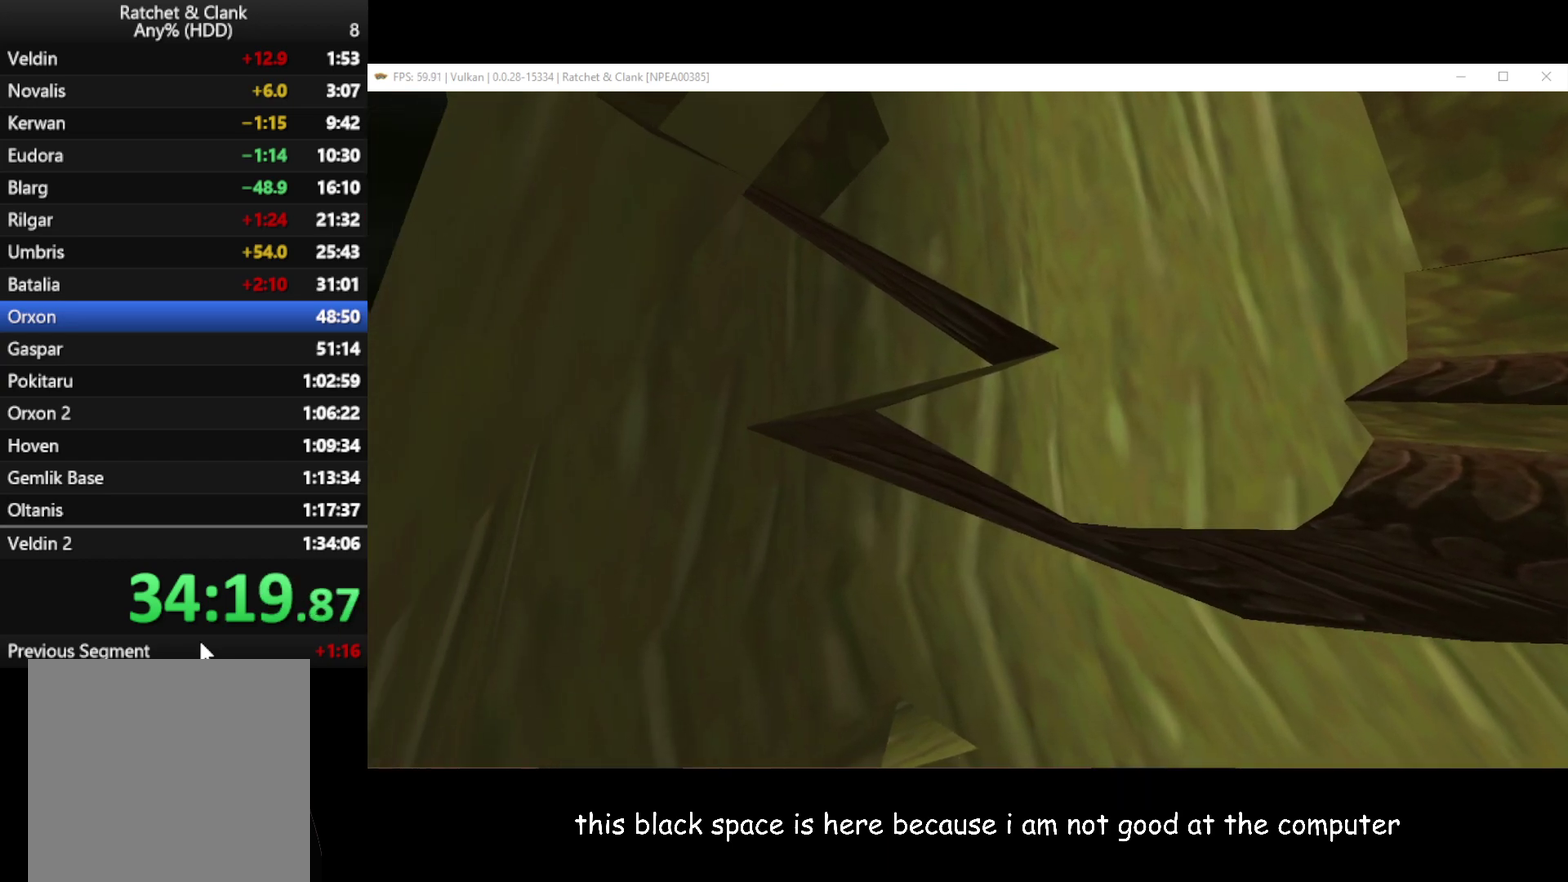
{"buttons": ["L1"], "left_stick": "center", "right_stick": "center", "events": [[117, "left_stick", "center"], [267, "left_stick", "left"], [467, "left_stick", "center"]]}
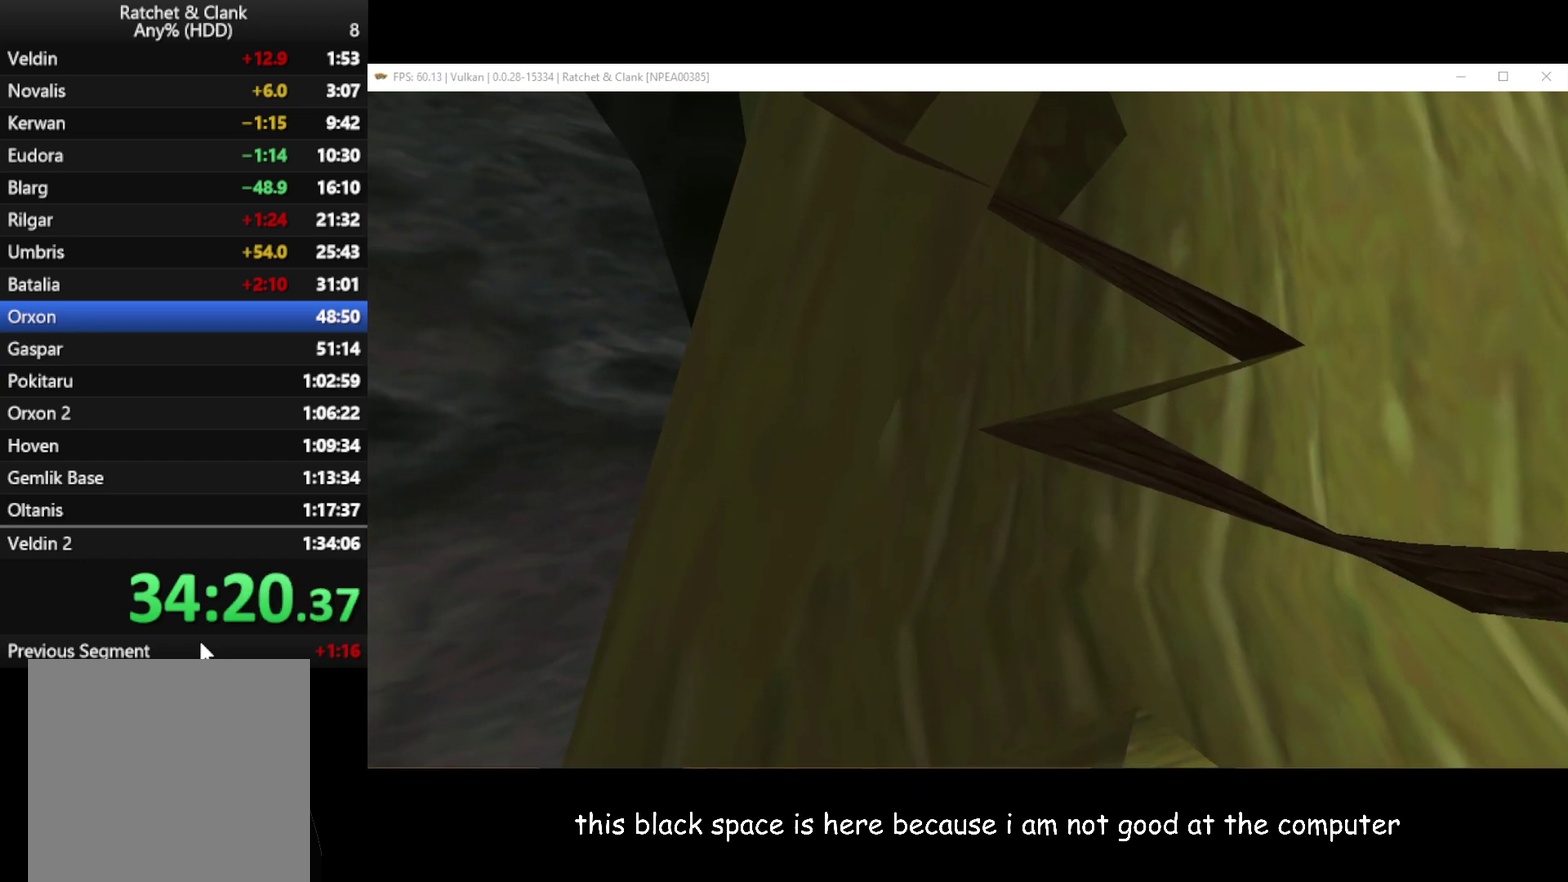
{"buttons": ["L1"], "left_stick": "center", "right_stick": "center", "events": []}
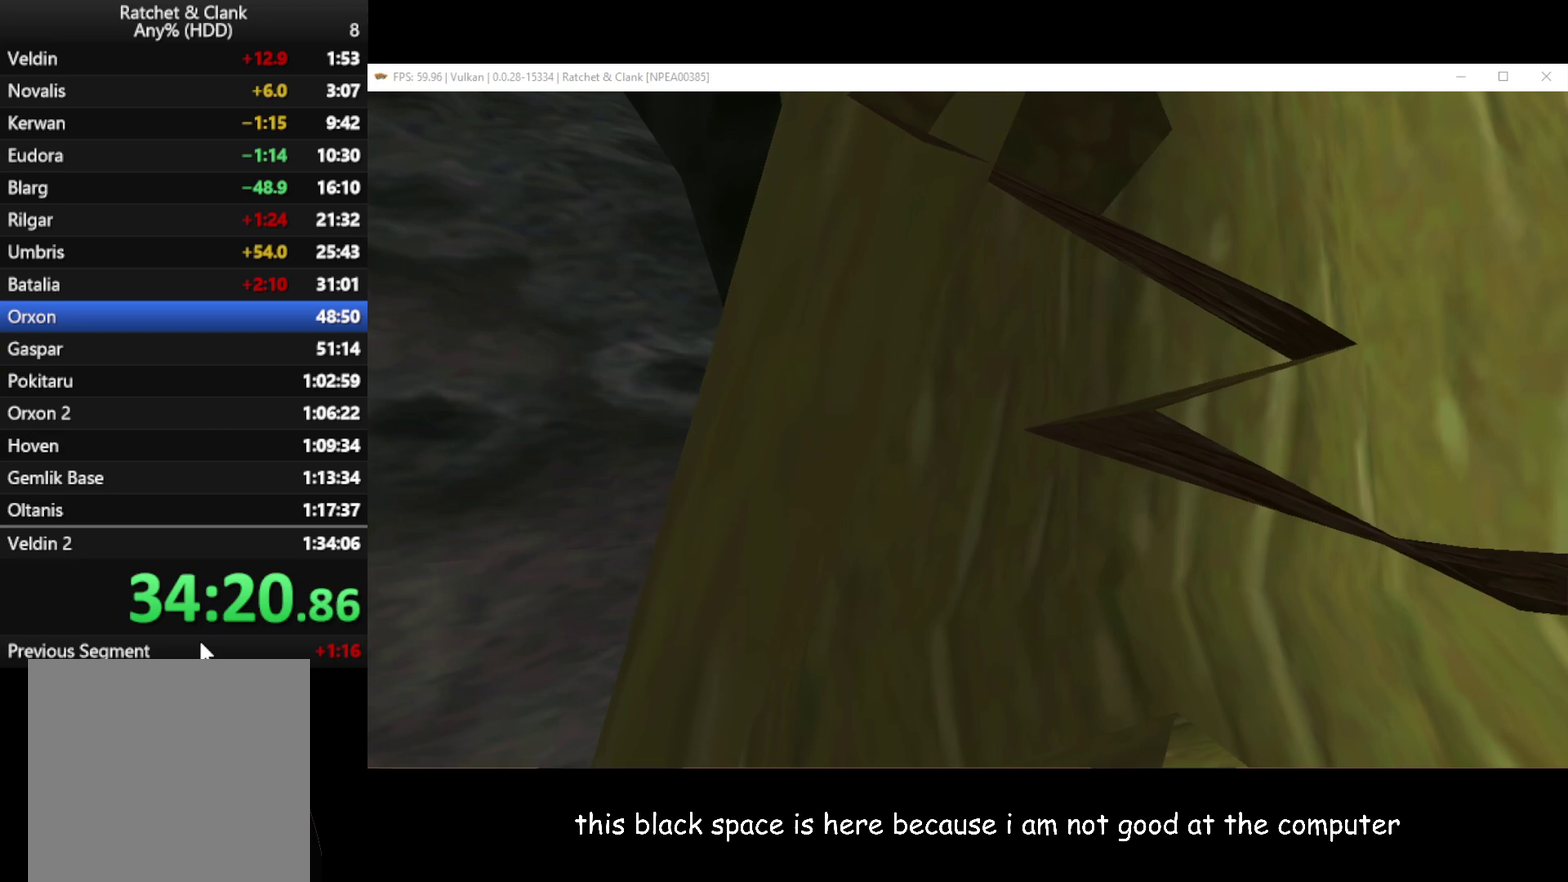
{"buttons": ["L1"], "left_stick": "right", "right_stick": "center", "events": [[17, "left_stick", "right"], [150, "left_stick", "center"], [417, "left_stick", "right"]]}
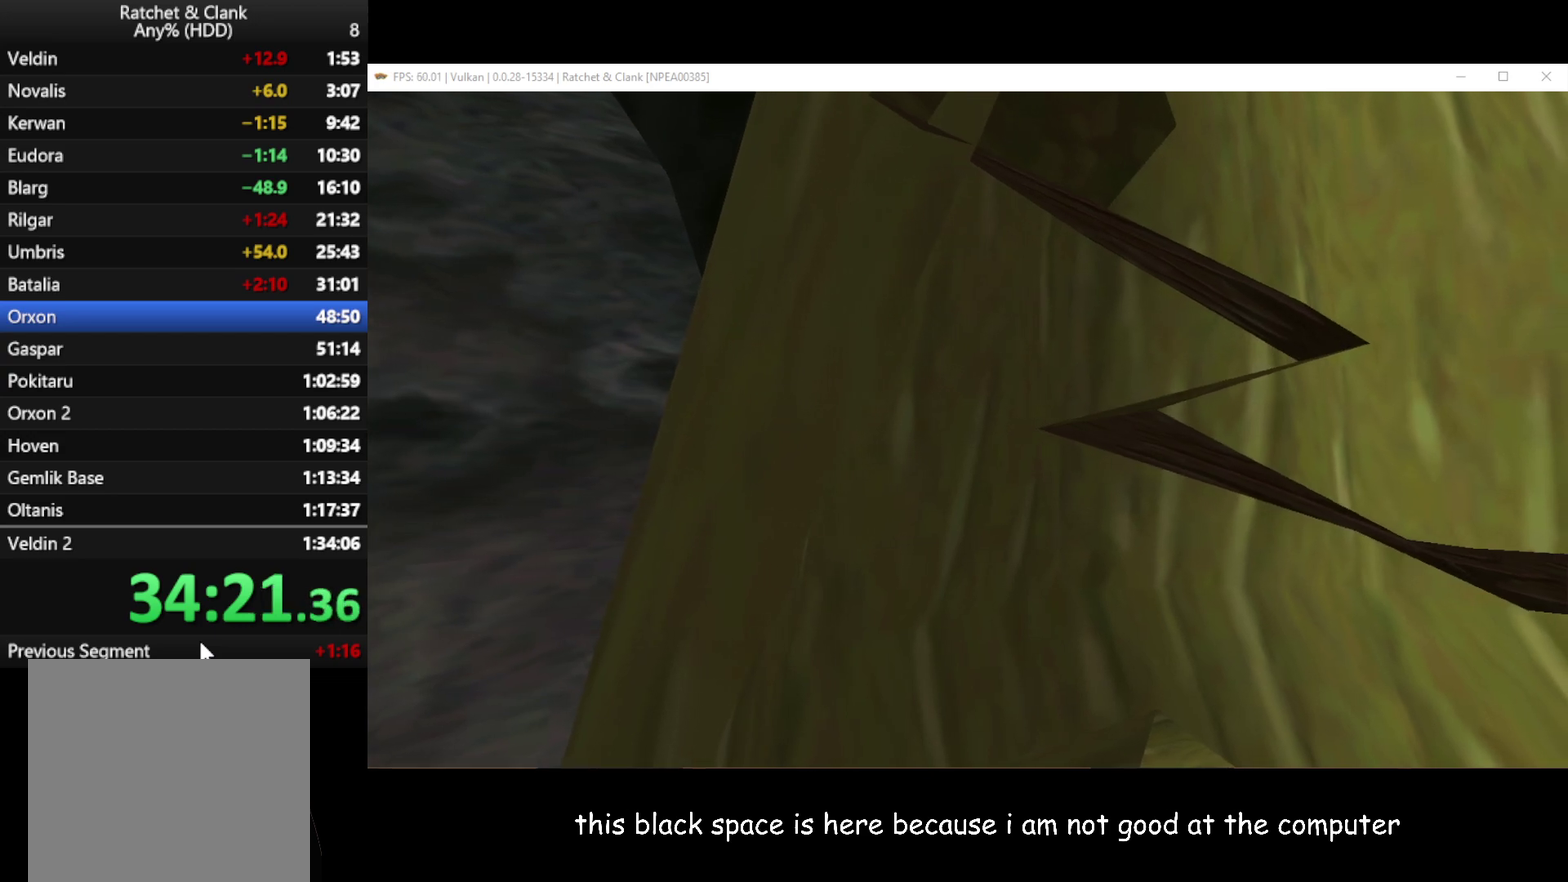
{"buttons": ["L1"], "left_stick": "center", "right_stick": "center", "events": [[33, "left_stick", "center"], [367, "left_stick", "right"], [500, "left_stick", "center"]]}
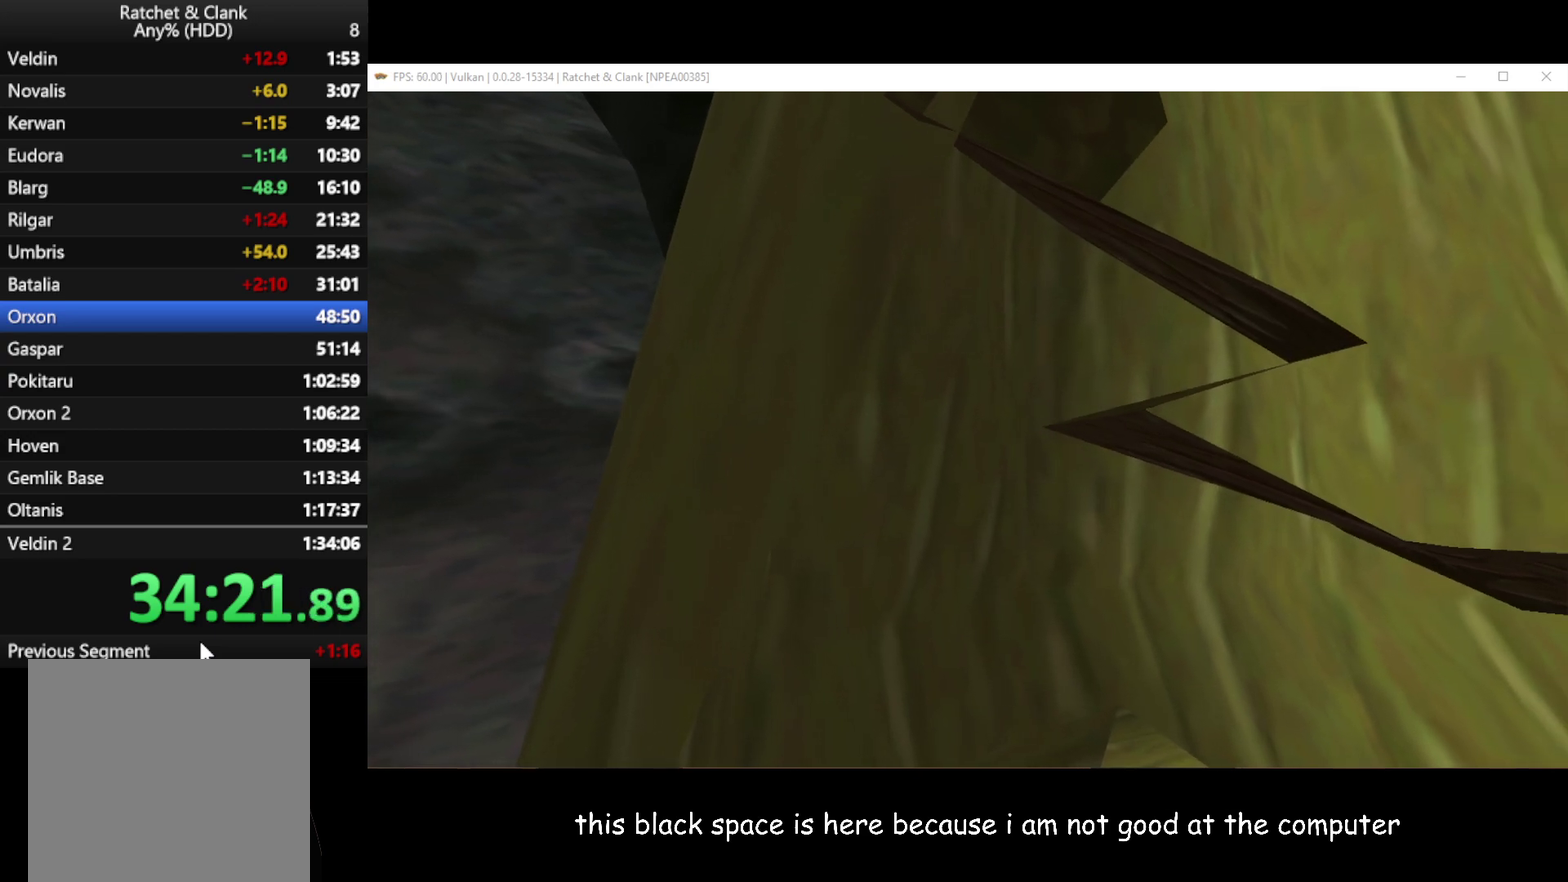
{"buttons": ["L1"], "left_stick": "center", "right_stick": "center", "events": [[233, "left_stick", "right"], [350, "left_stick", "center"]]}
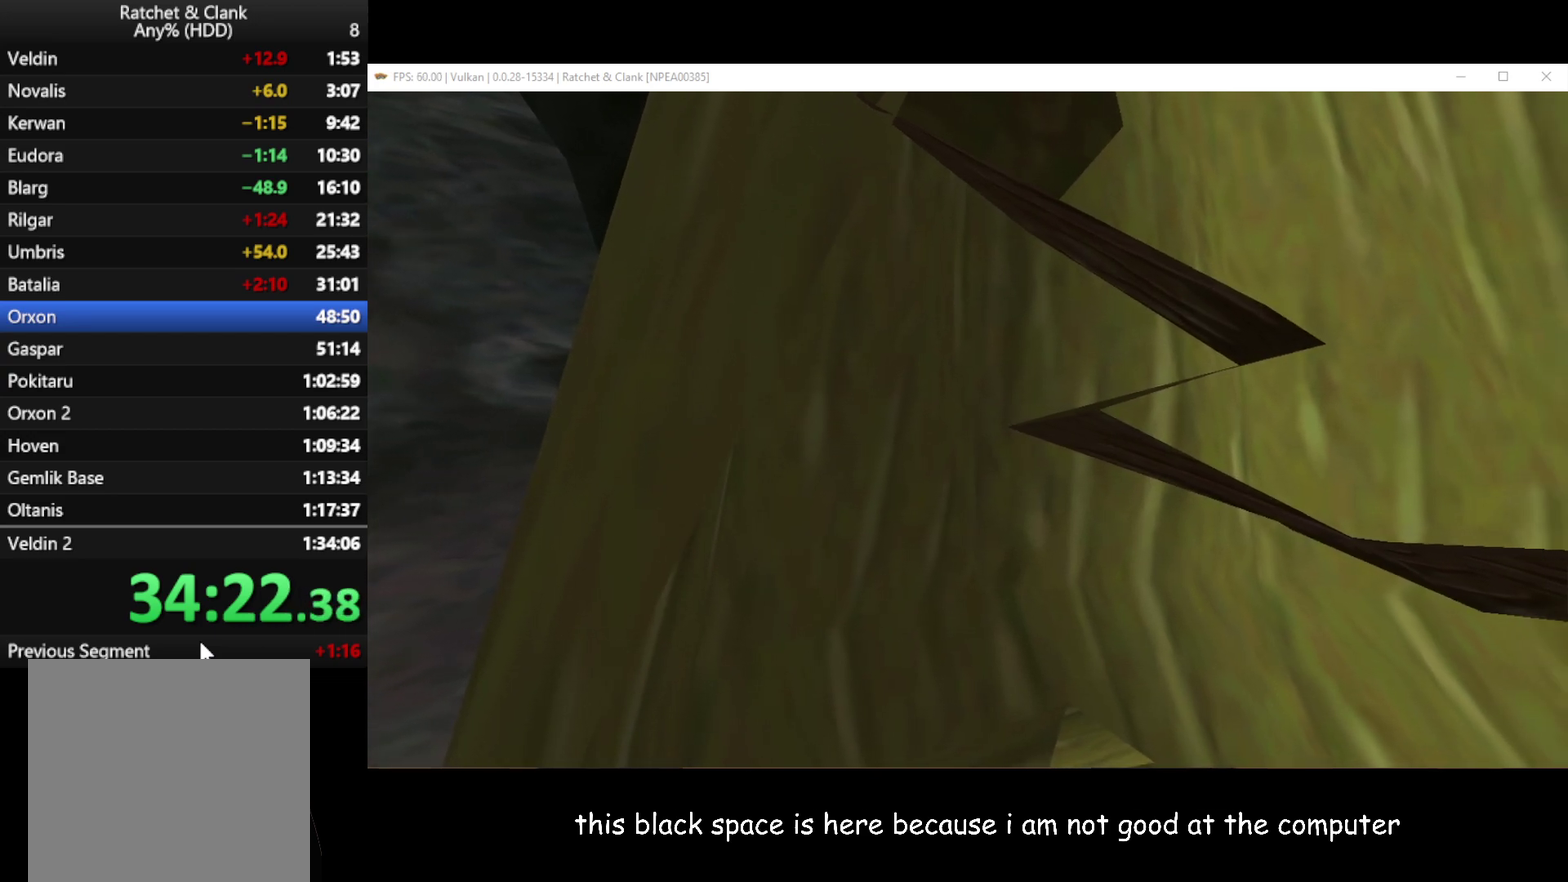
{"buttons": ["L1"], "left_stick": "left", "right_stick": "center", "events": [[100, "left_stick", "left"], [267, "left_stick", "center"], [500, "left_stick", "left"]]}
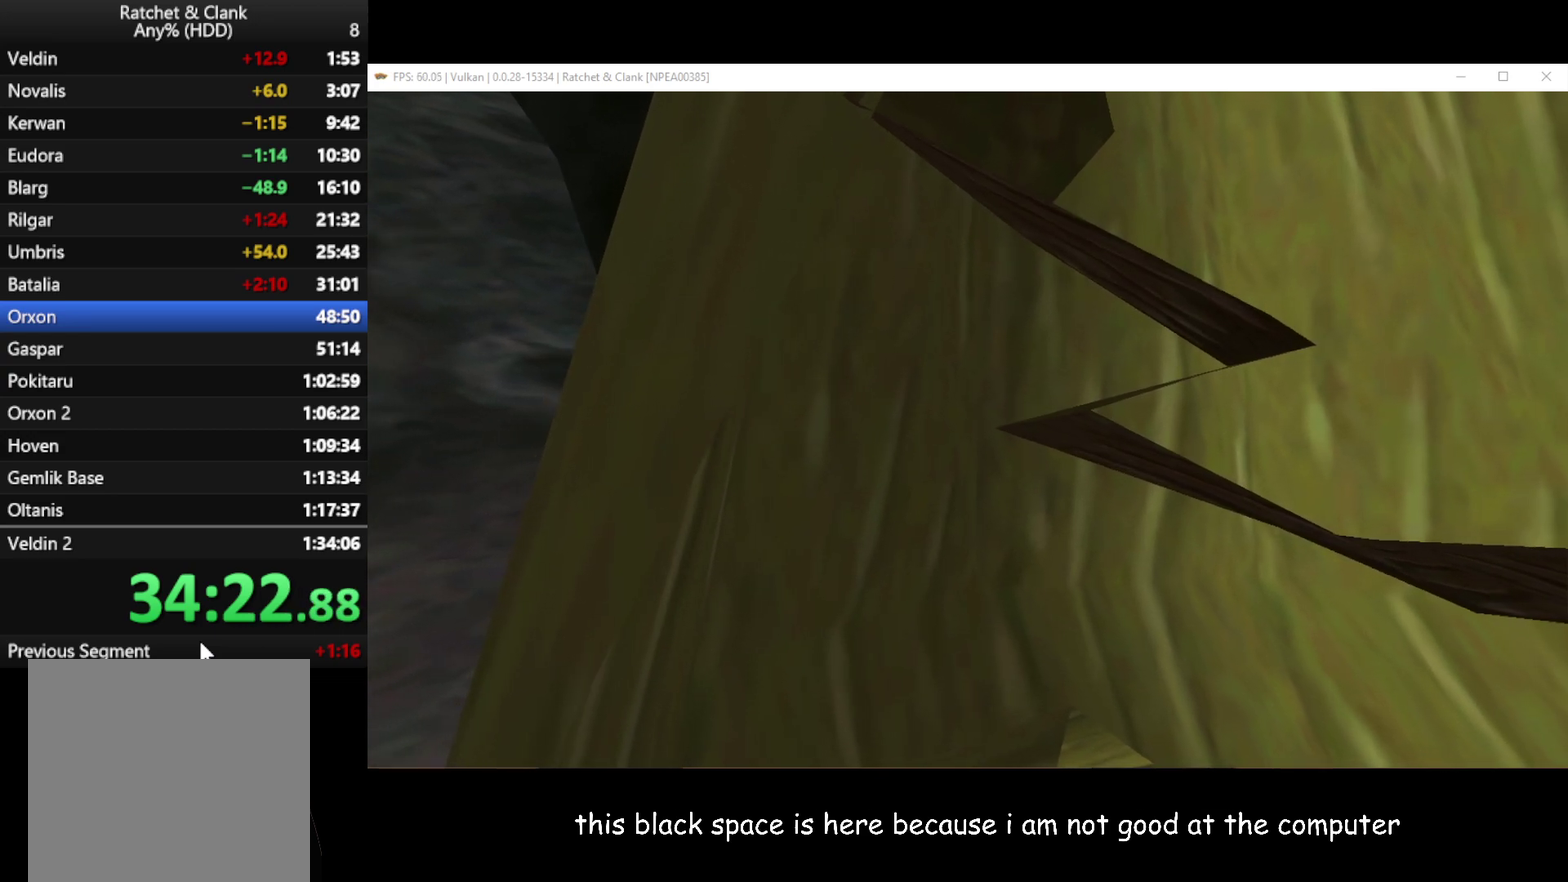
{"buttons": [], "left_stick": "center", "right_stick": "center", "events": [[50, "left_stick", "center"], [500, "L1", "up"]]}
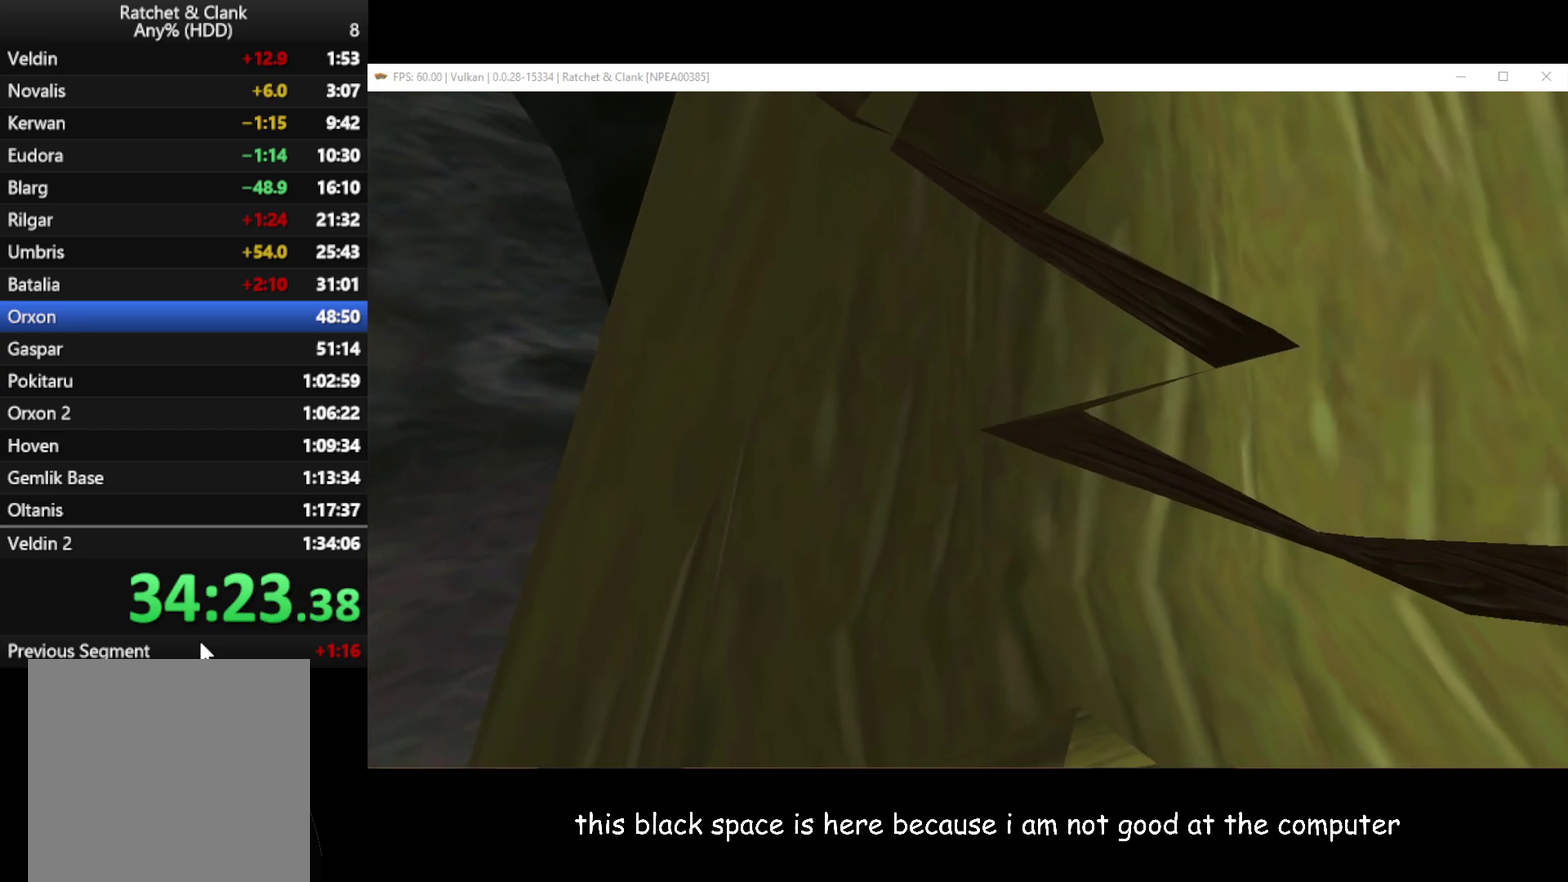
{"buttons": [], "left_stick": "center", "right_stick": "center", "events": []}
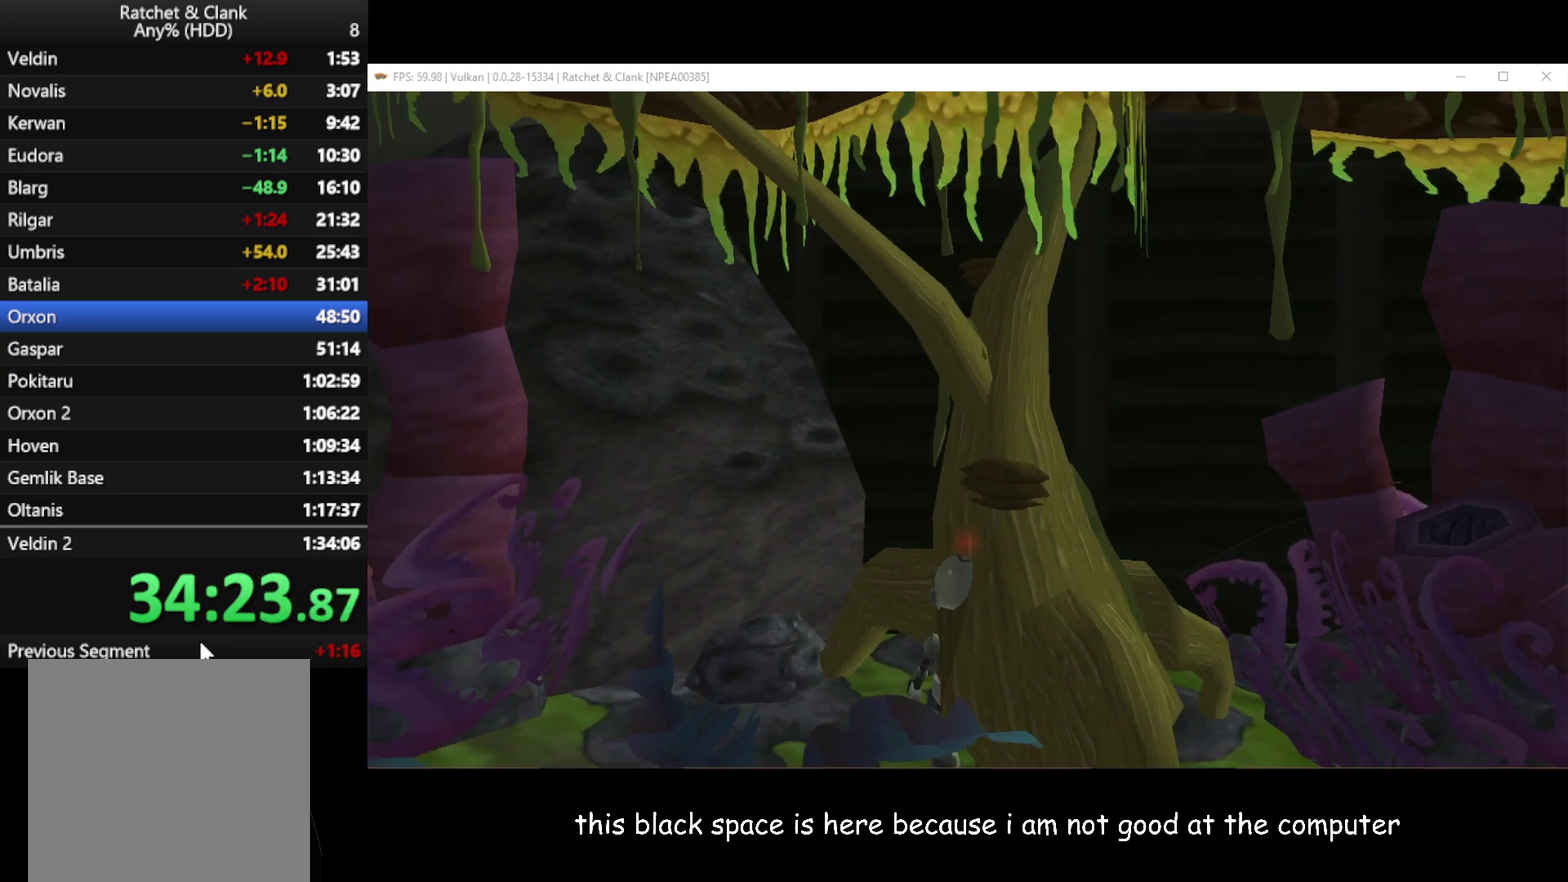
{"buttons": [], "left_stick": "center", "right_stick": "center", "events": []}
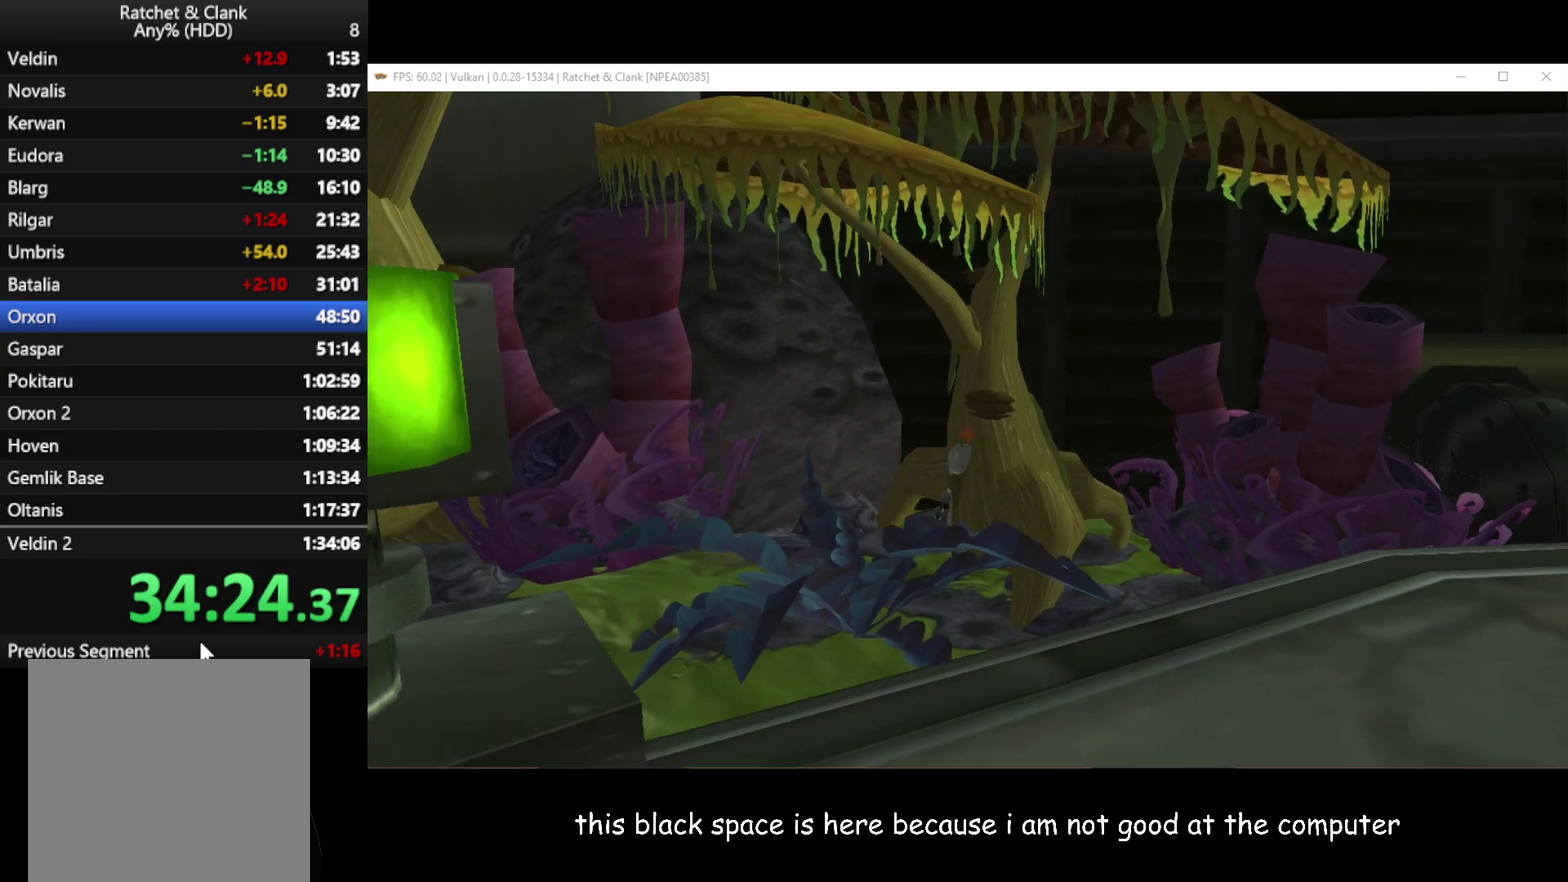
{"buttons": ["A"], "left_stick": "up", "right_stick": "center", "events": [[50, "left_stick", "up"], [150, "A", "down"]]}
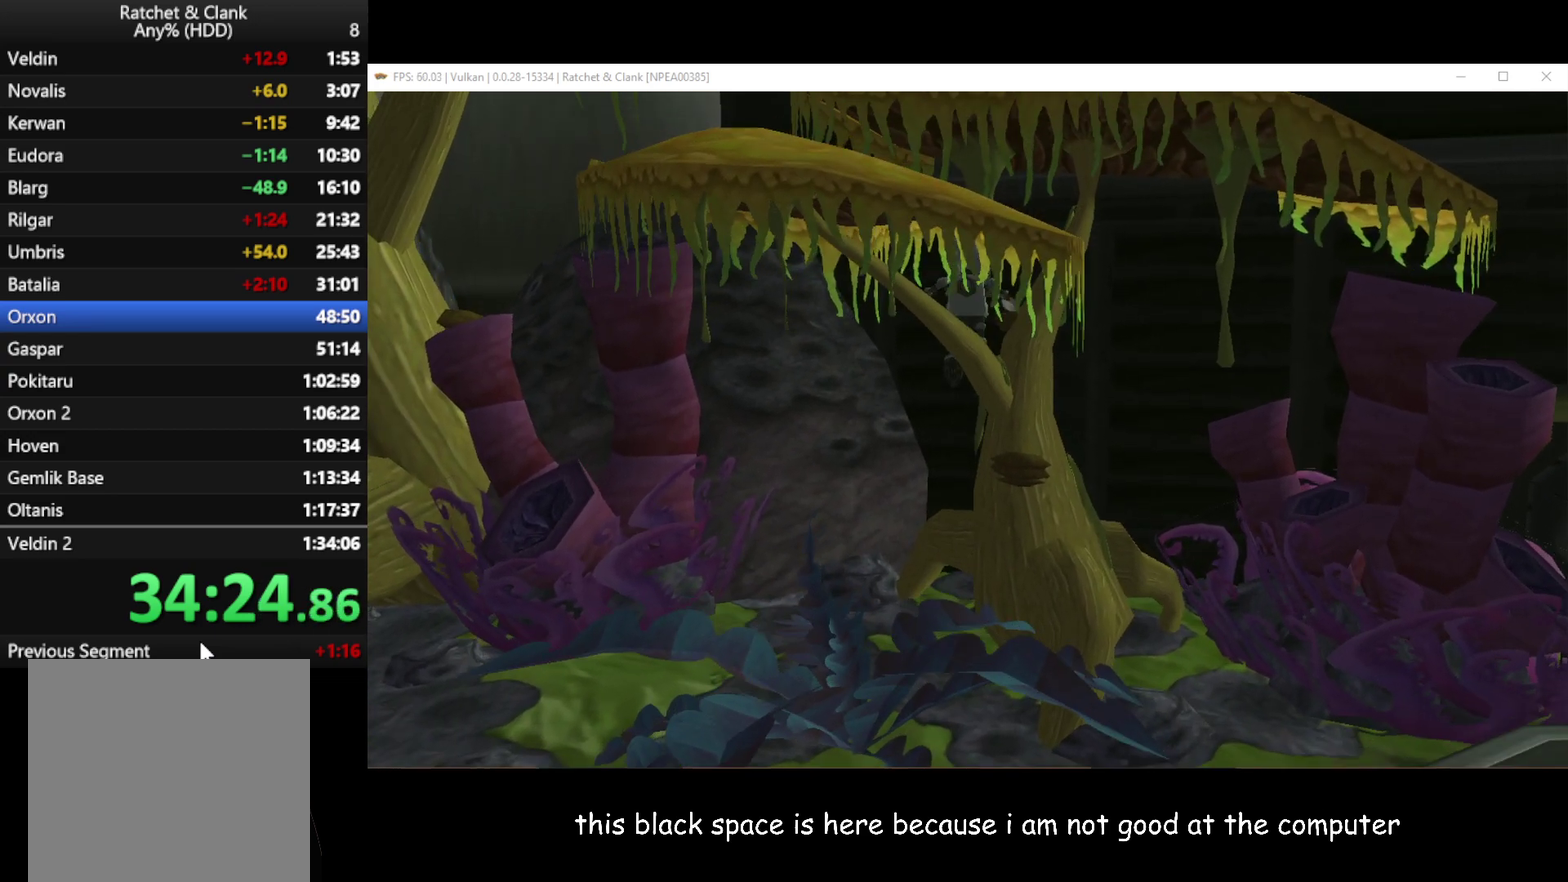
{"buttons": [], "left_stick": "up", "right_stick": "center", "events": [[417, "A", "up"]]}
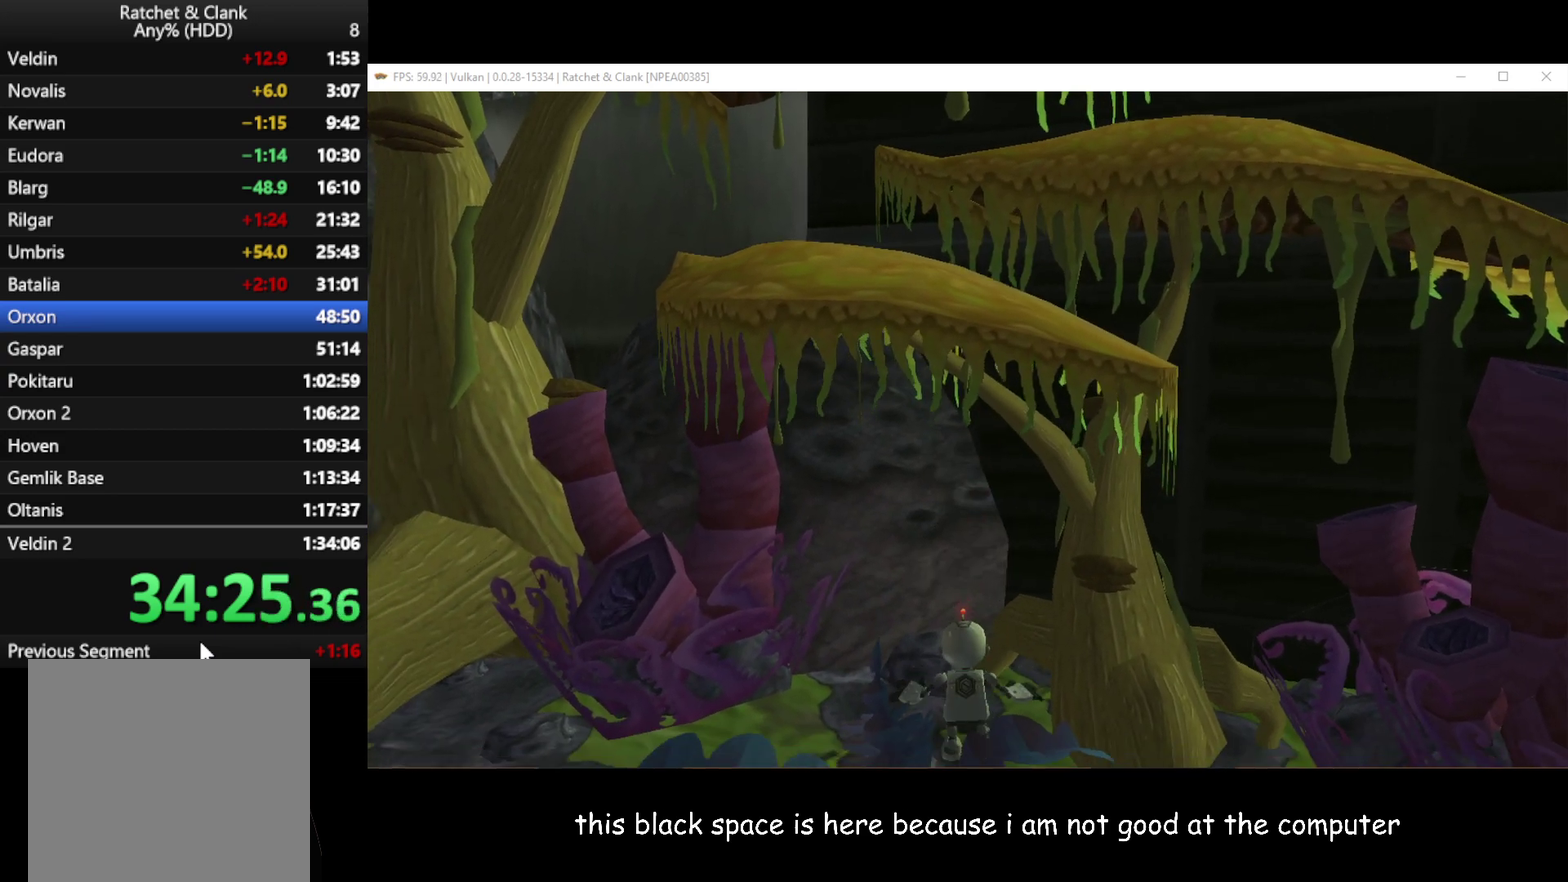
{"buttons": [], "left_stick": "up-right", "right_stick": "left", "events": [[50, "left_stick", "center"], [117, "right_stick", "left"], [217, "left_stick", "right"], [383, "left_stick", "up-right"]]}
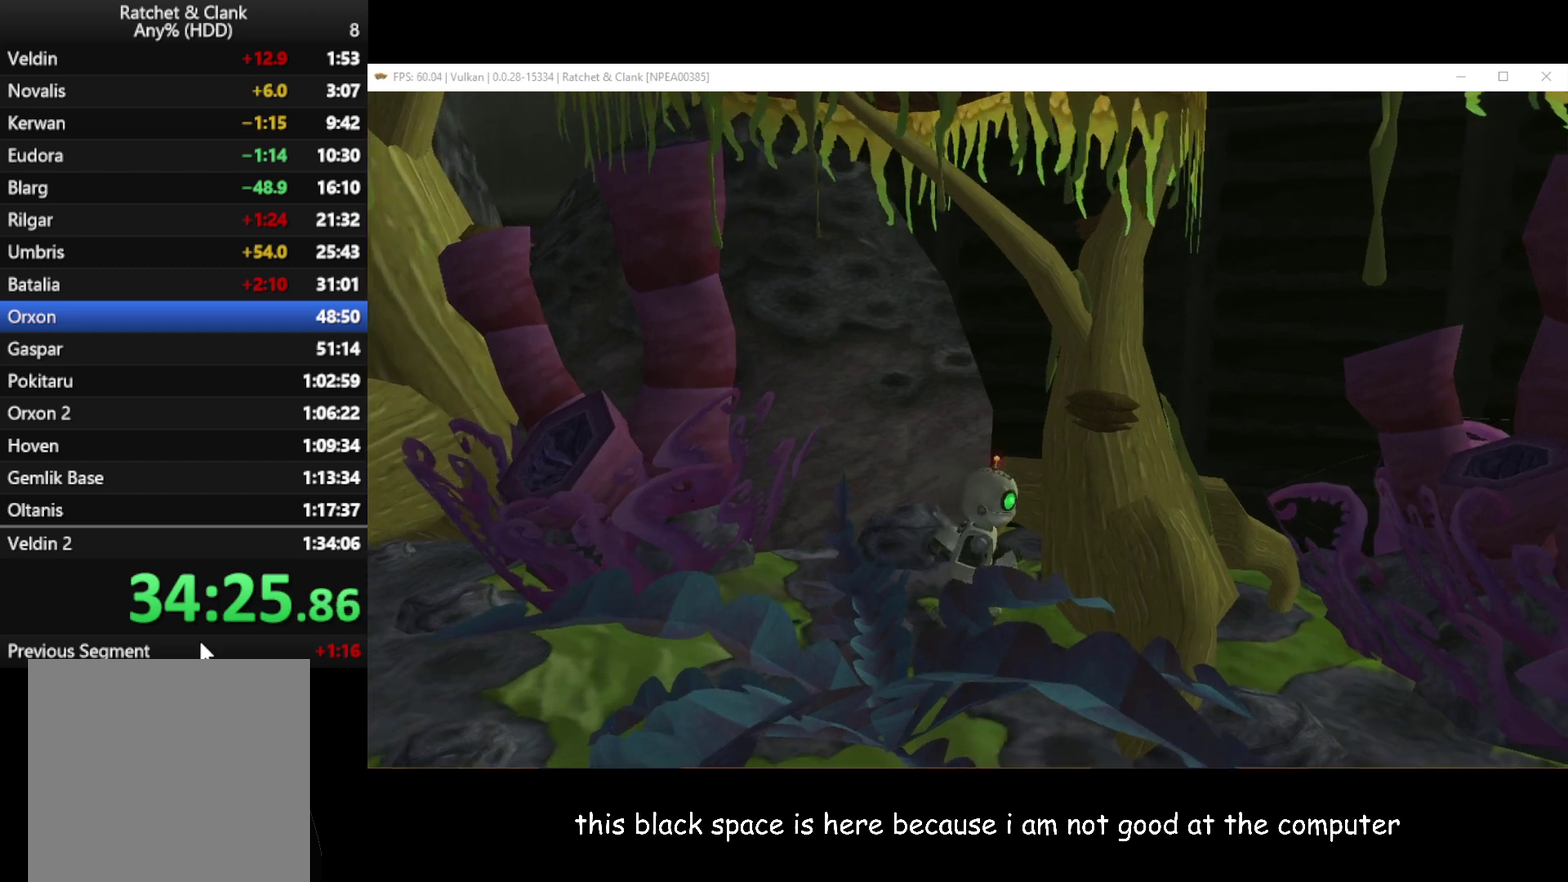
{"buttons": [], "left_stick": "up-right", "right_stick": "center", "events": [[117, "left_stick", "center"], [367, "left_stick", "up"], [367, "right_stick", "center"], [500, "left_stick", "up-right"]]}
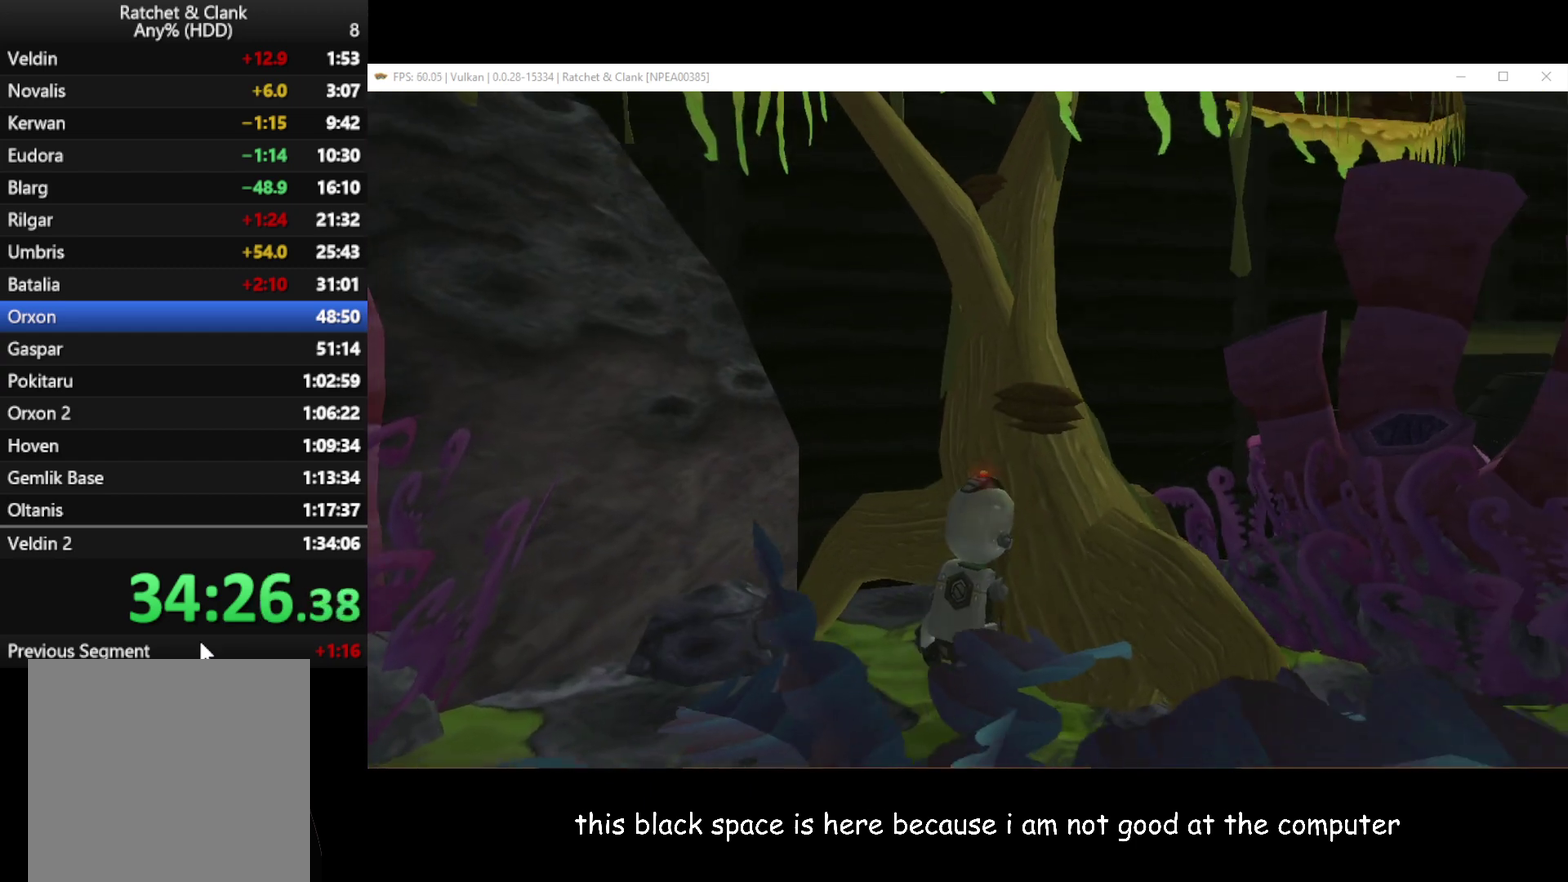
{"buttons": [], "left_stick": "up", "right_stick": "center", "events": [[167, "left_stick", "center"], [400, "left_stick", "up"]]}
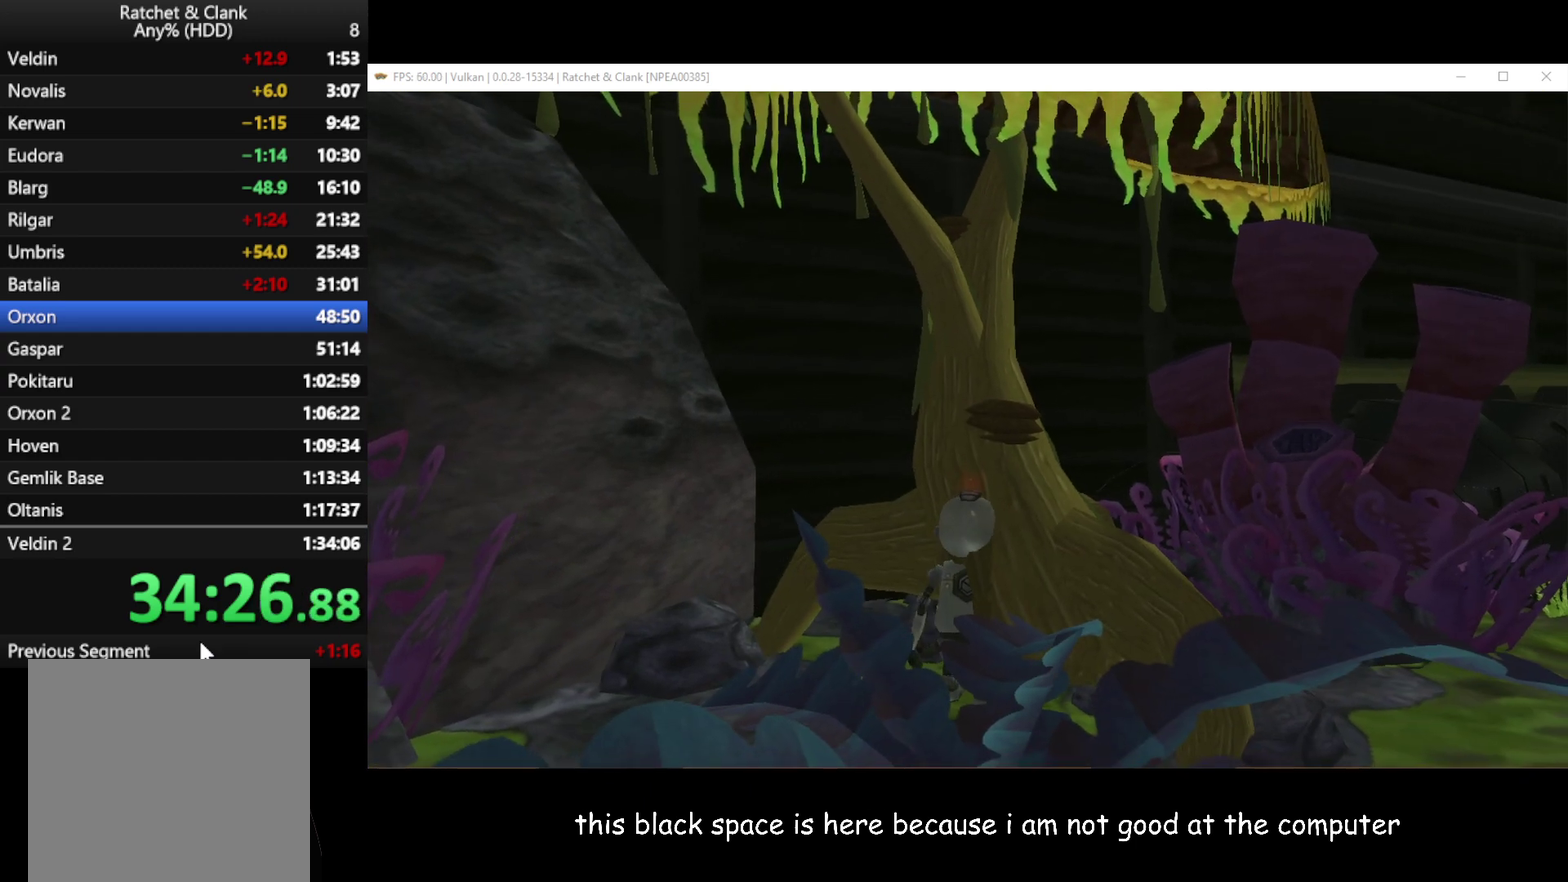
{"buttons": [], "left_stick": "center", "right_stick": "center", "events": [[67, "left_stick", "up-right"], [150, "left_stick", "center"], [233, "right_stick", "left"], [283, "right_stick", "center"]]}
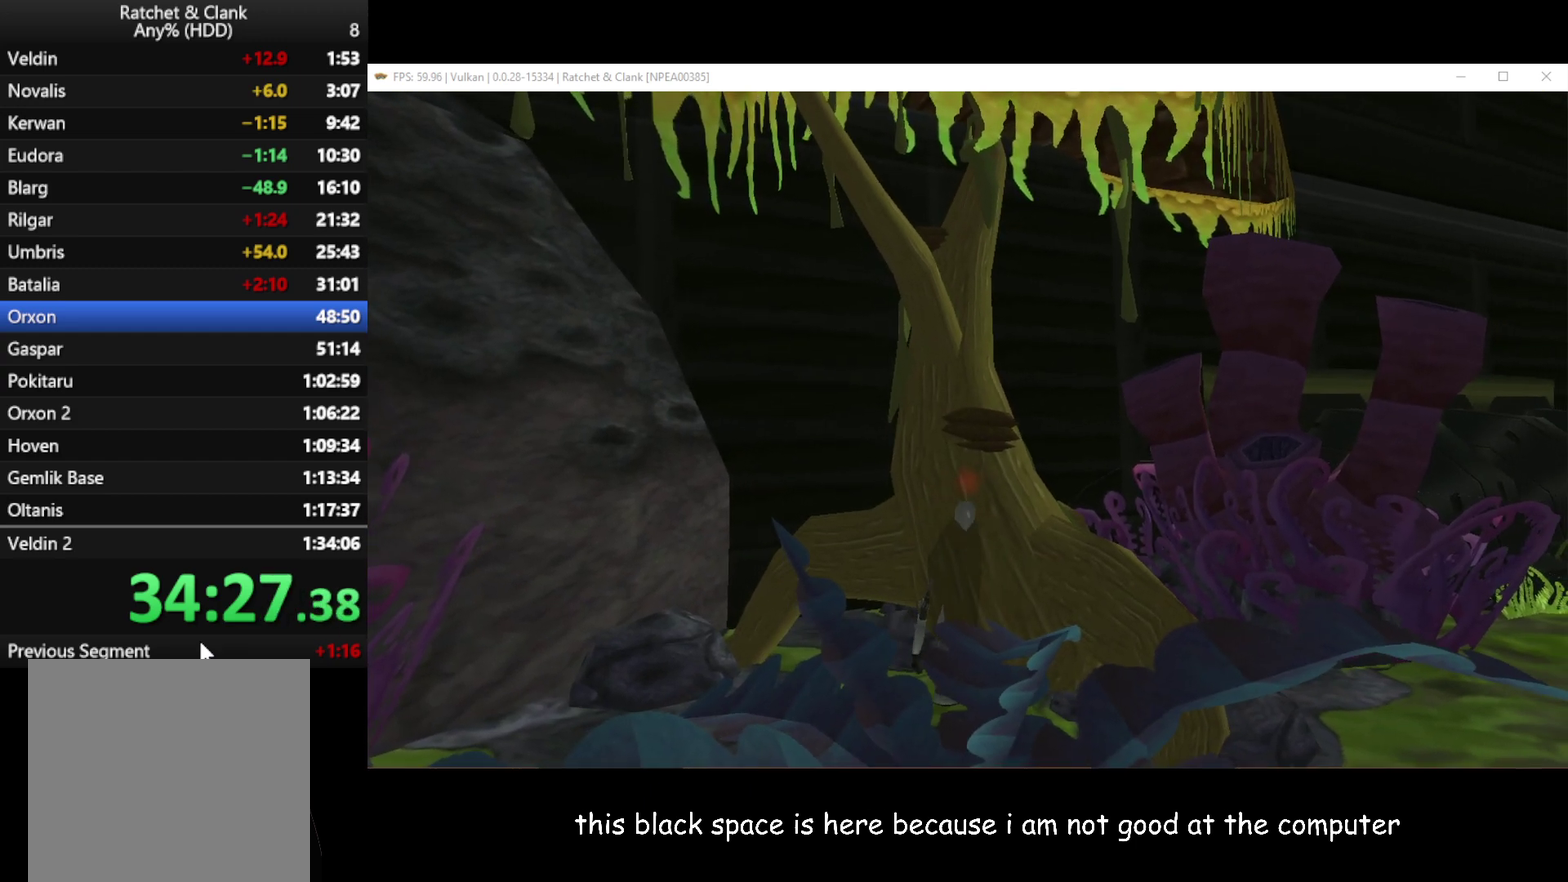
{"buttons": [], "left_stick": "center", "right_stick": "center", "events": []}
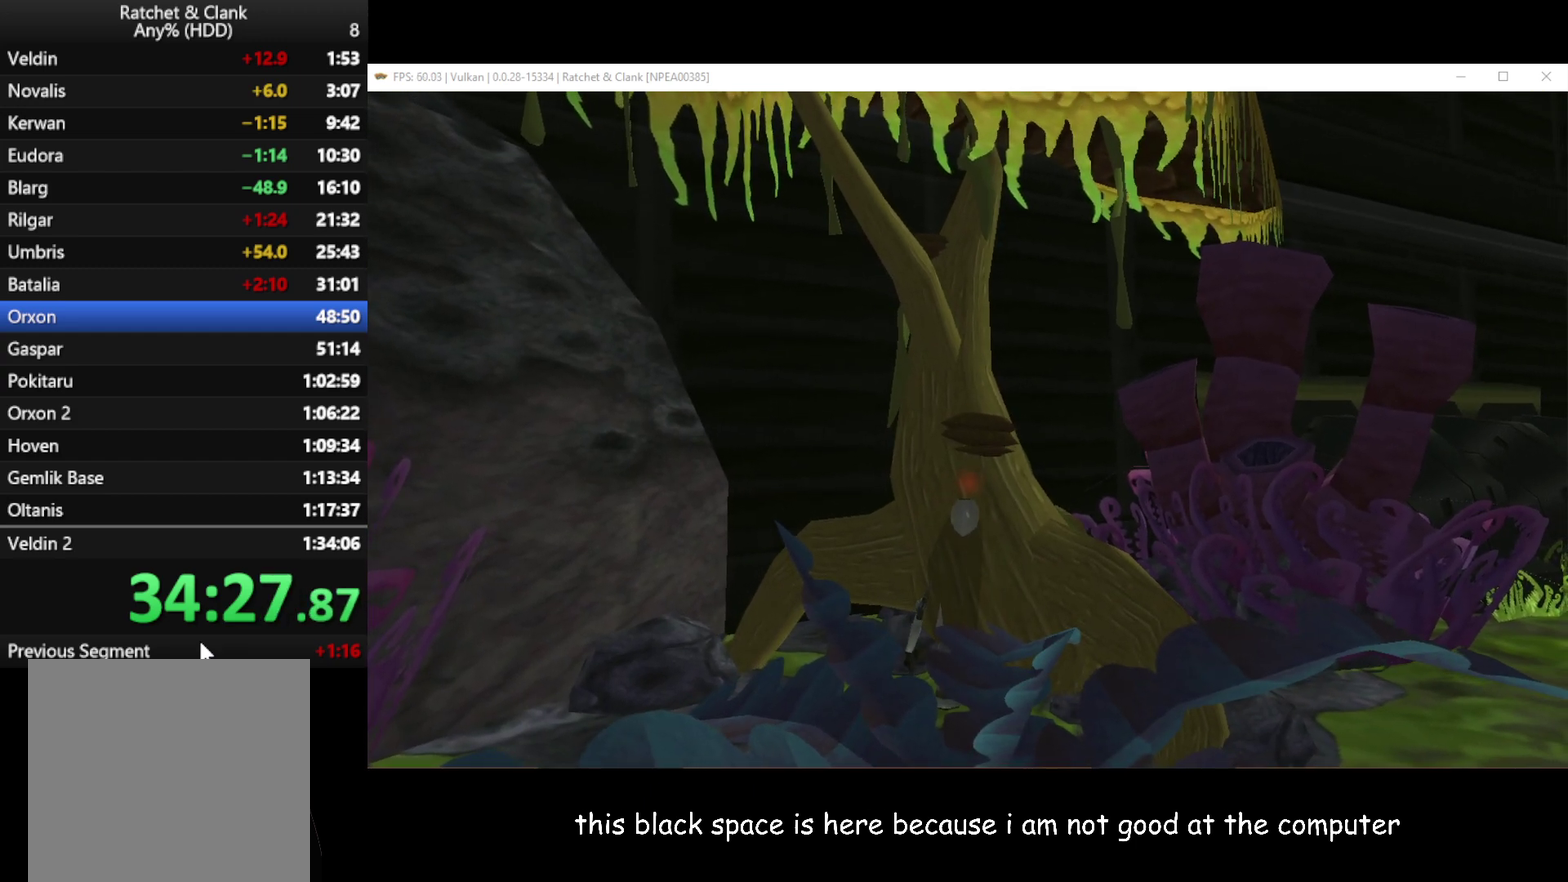
{"buttons": ["L1"], "left_stick": "center", "right_stick": "center", "events": [[67, "L1", "down"]]}
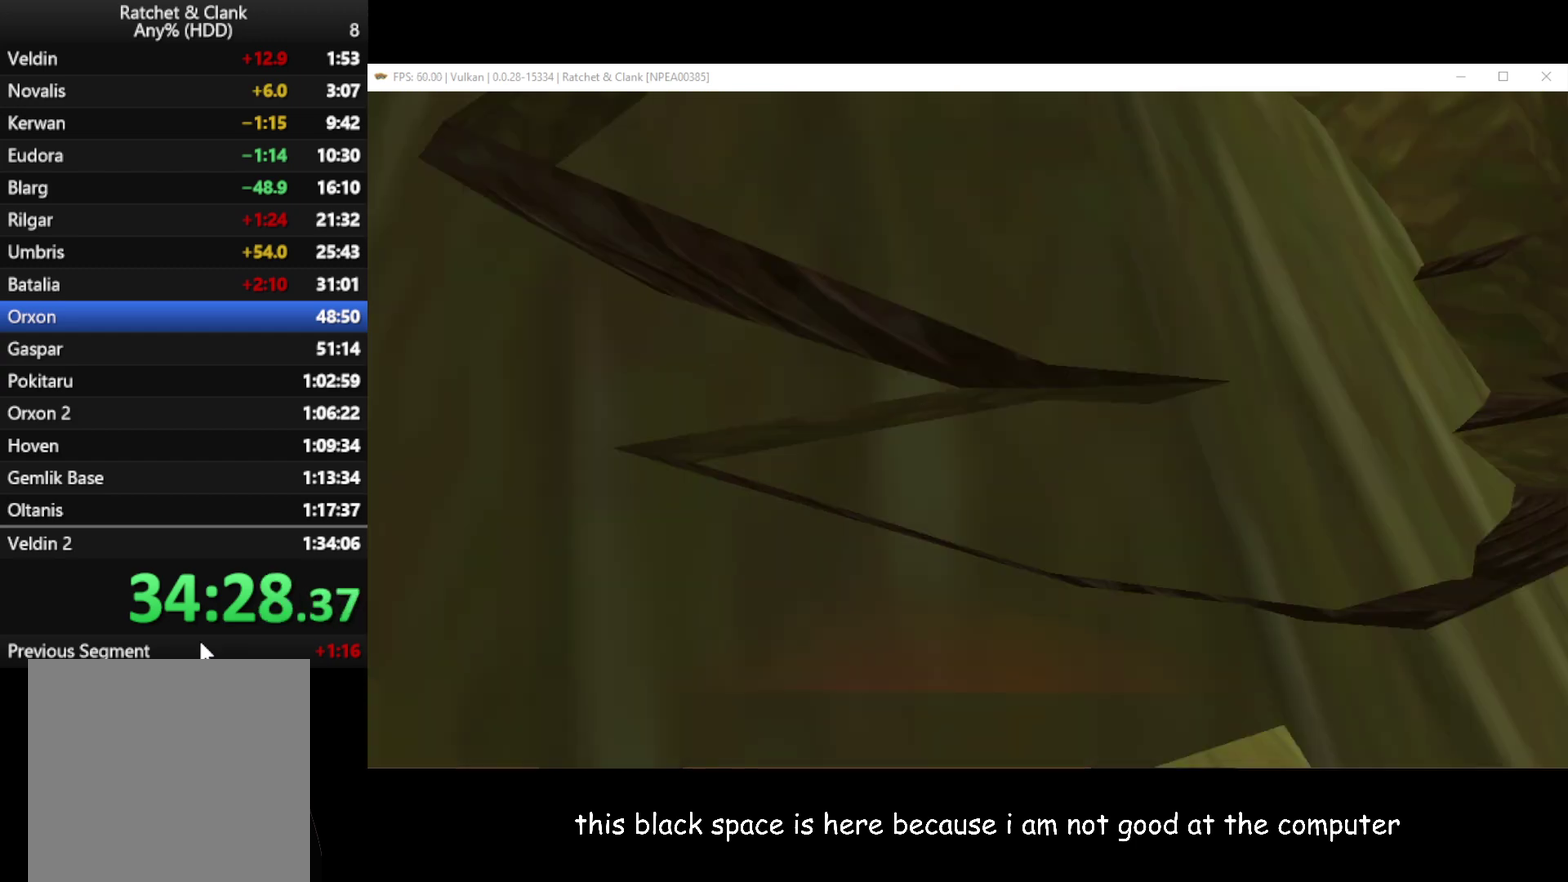
{"buttons": ["L1"], "left_stick": "center", "right_stick": "center", "events": [[67, "left_stick", "left"], [450, "left_stick", "center"]]}